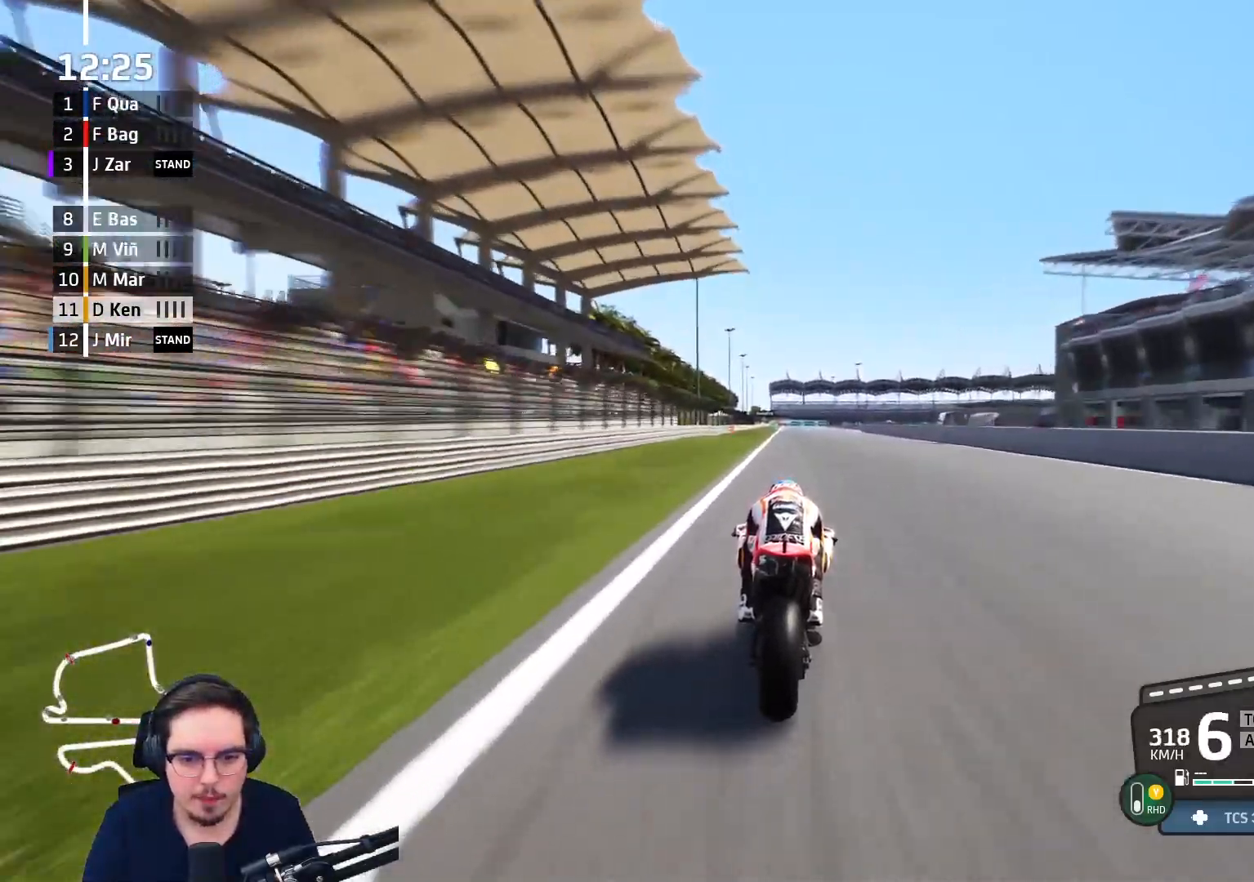
Gameplay with a controller (Xbox layout); each line is a JSON object with the inputs held at the frame after it. "events" lists button and stick changes between this image and that frame as [ms after this image, input, new state], when the widget could be followed in between.
{"buttons": ["R2"], "left_stick": "up", "right_stick": "center", "events": []}
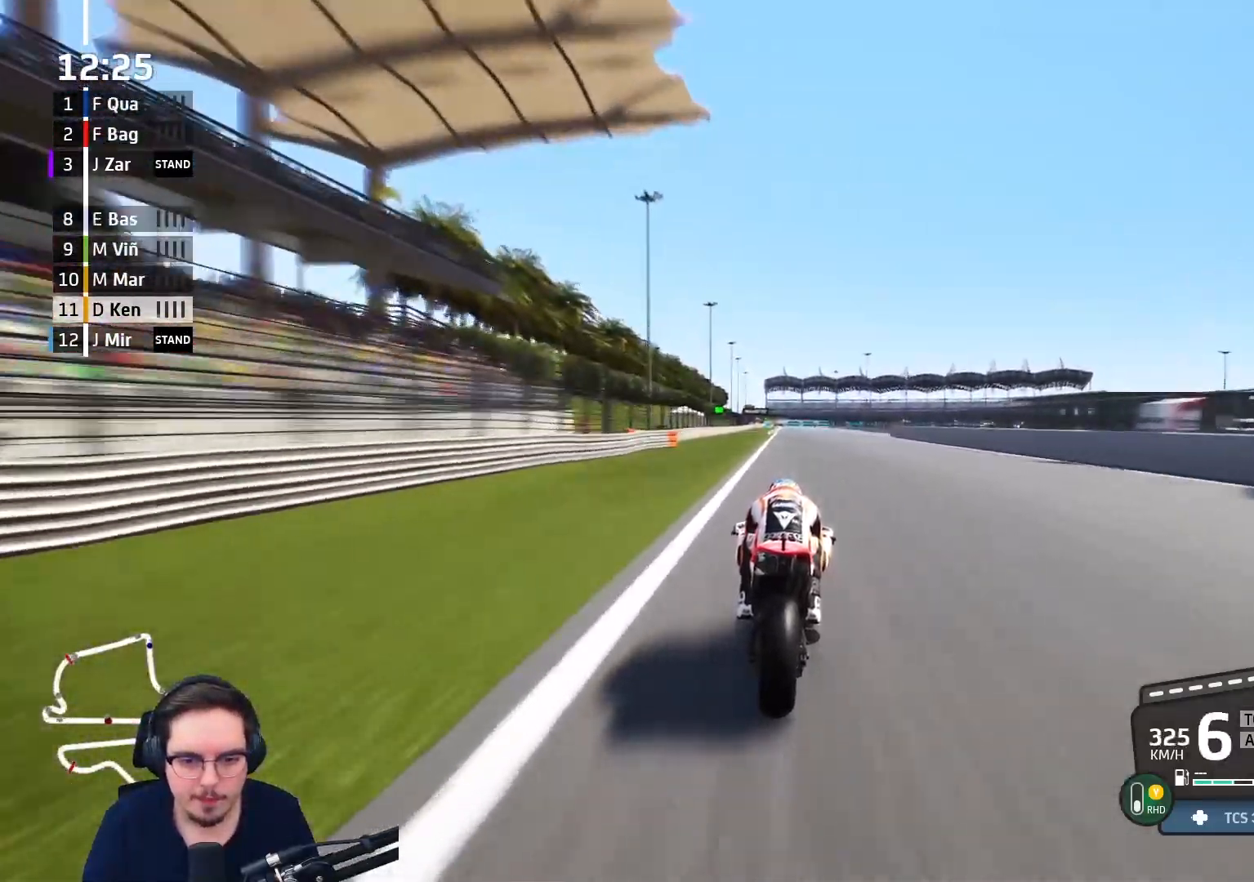
{"buttons": ["R2"], "left_stick": "up", "right_stick": "center", "events": []}
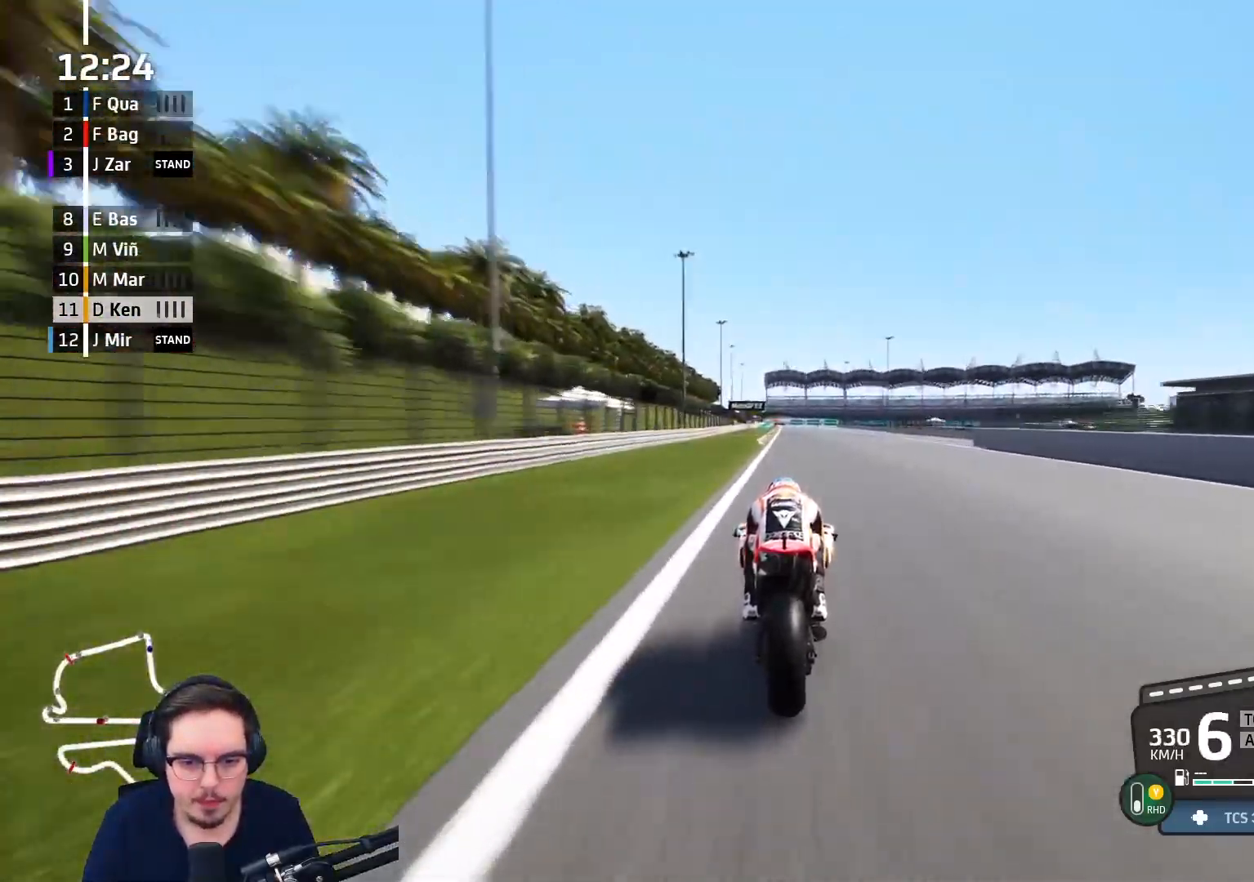
{"buttons": ["A", "X", "L2", "L3"], "left_stick": "up", "right_stick": "center", "events": [[183, "A", "down"], [183, "L2", "down"], [183, "X", "down"], [217, "L3", "down"], [250, "R2", "up"], [283, "X", "up"], [433, "X", "down"]]}
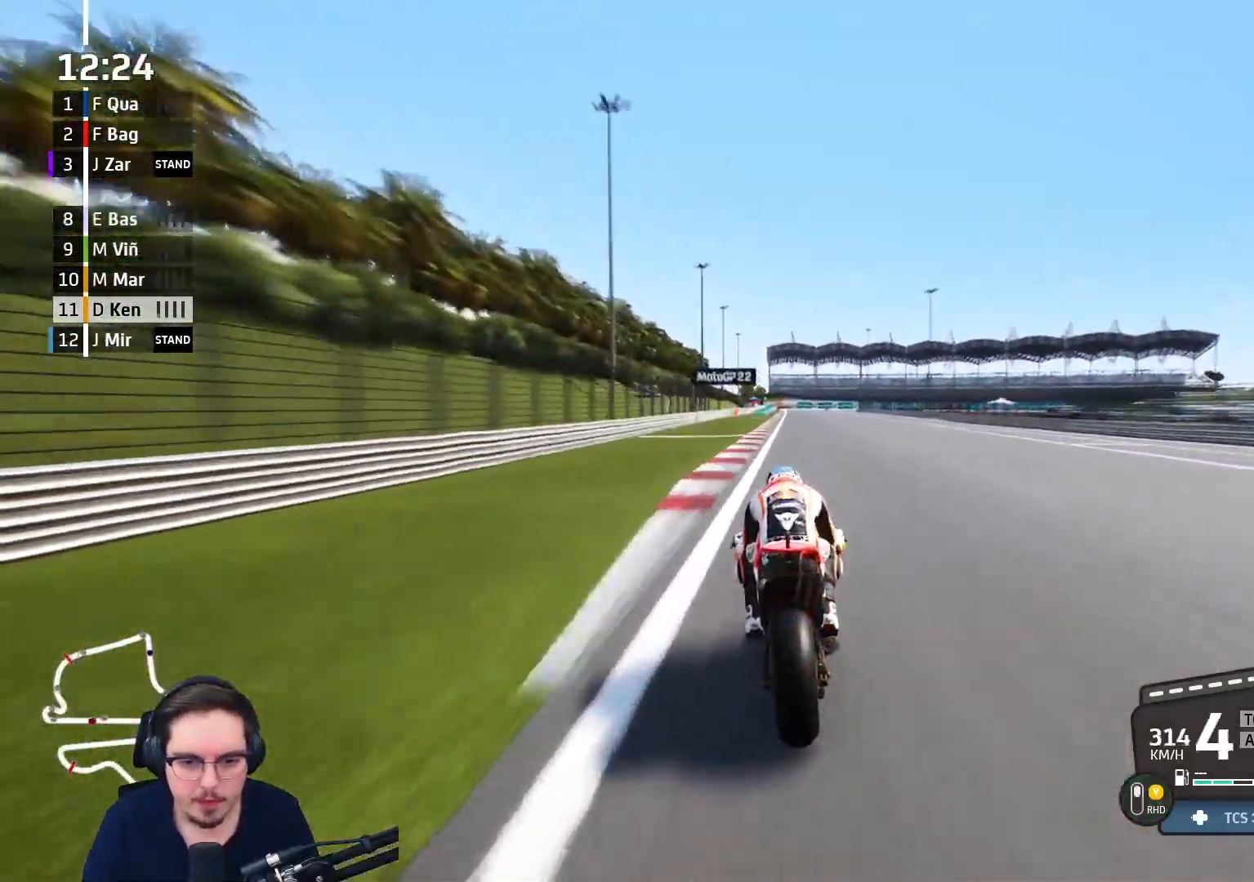
{"buttons": ["A", "X", "L2", "L3"], "left_stick": "up", "right_stick": "center", "events": [[83, "X", "up"], [200, "X", "down"], [350, "X", "up"], [467, "X", "down"]]}
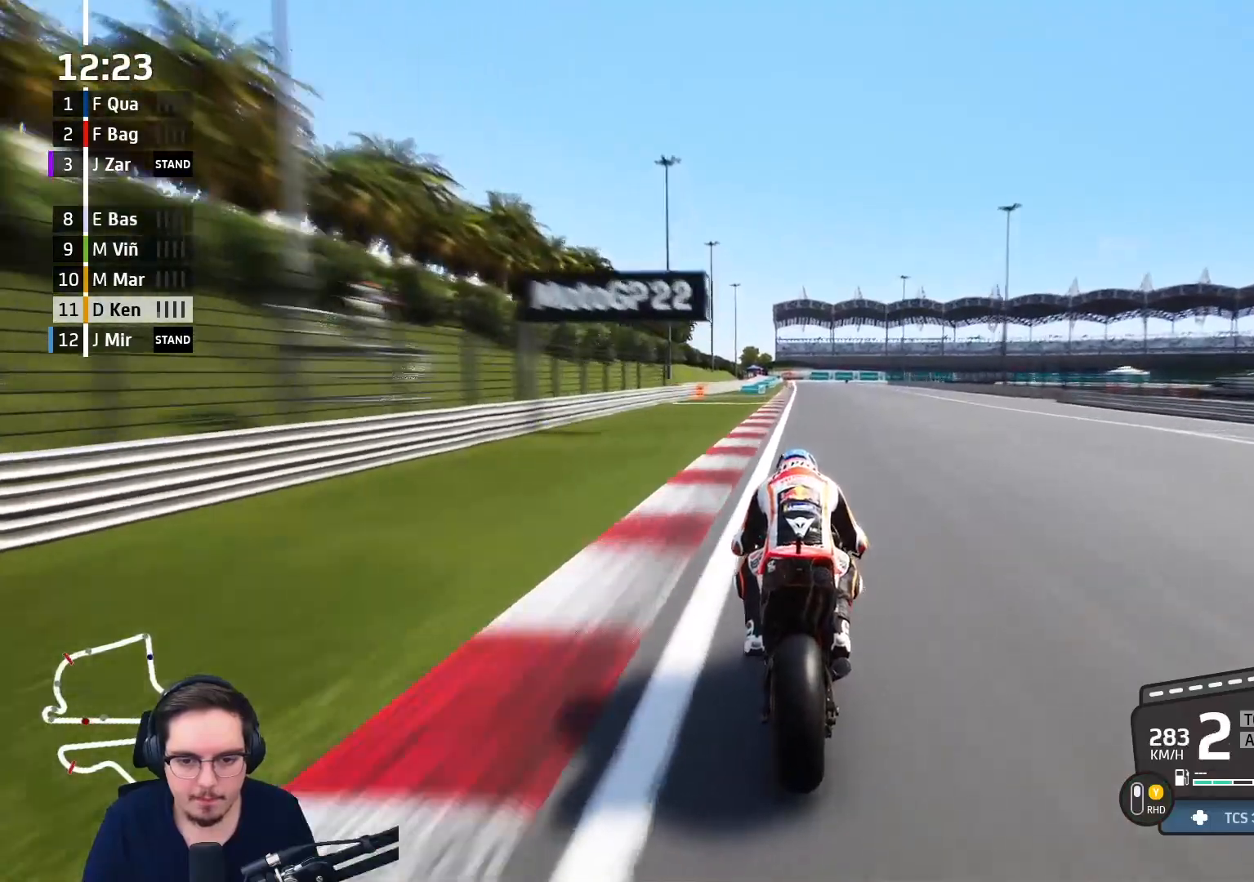
{"buttons": ["A", "X", "L2", "L3"], "left_stick": "up", "right_stick": "center", "events": [[117, "X", "up"], [467, "X", "down"]]}
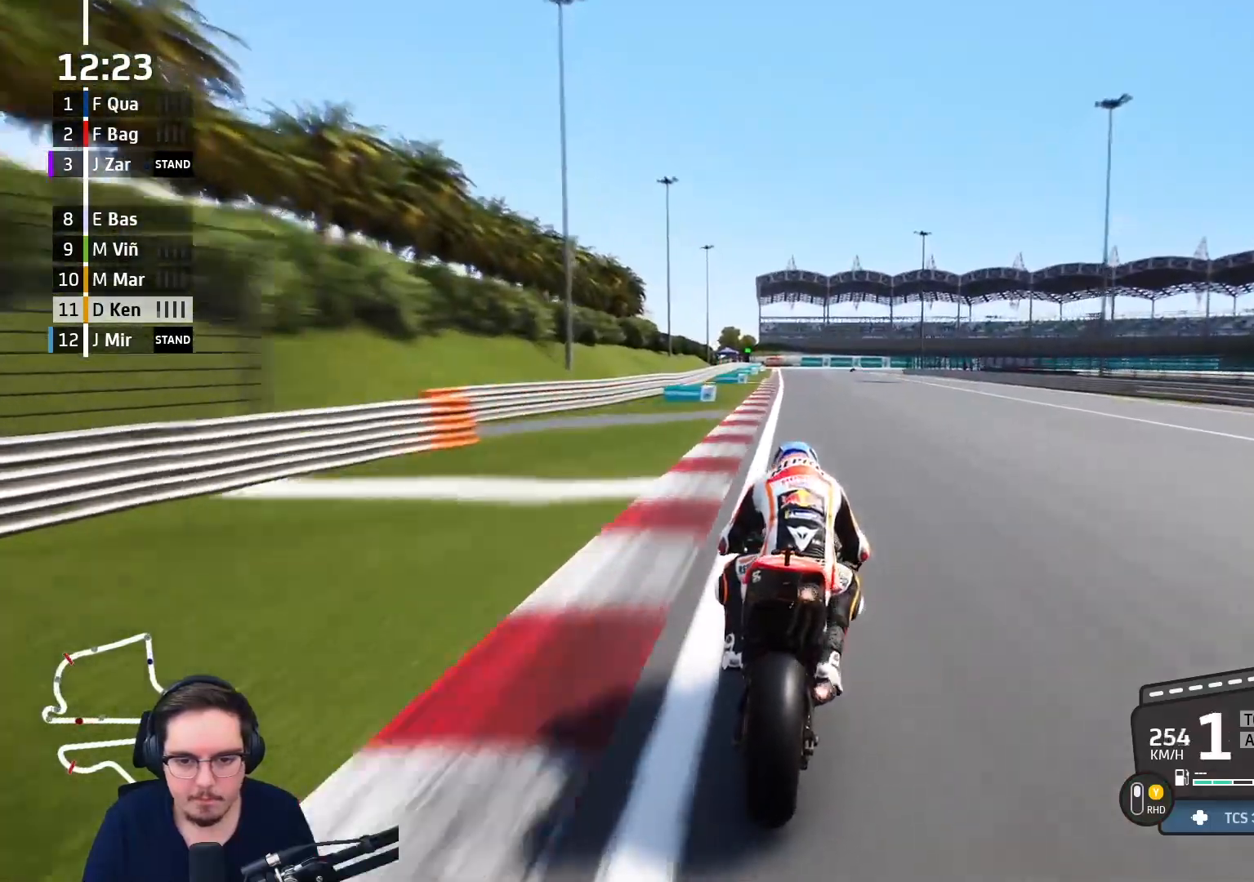
{"buttons": ["A", "L2"], "left_stick": "up", "right_stick": "center", "events": [[100, "X", "up"], [483, "L3", "up"]]}
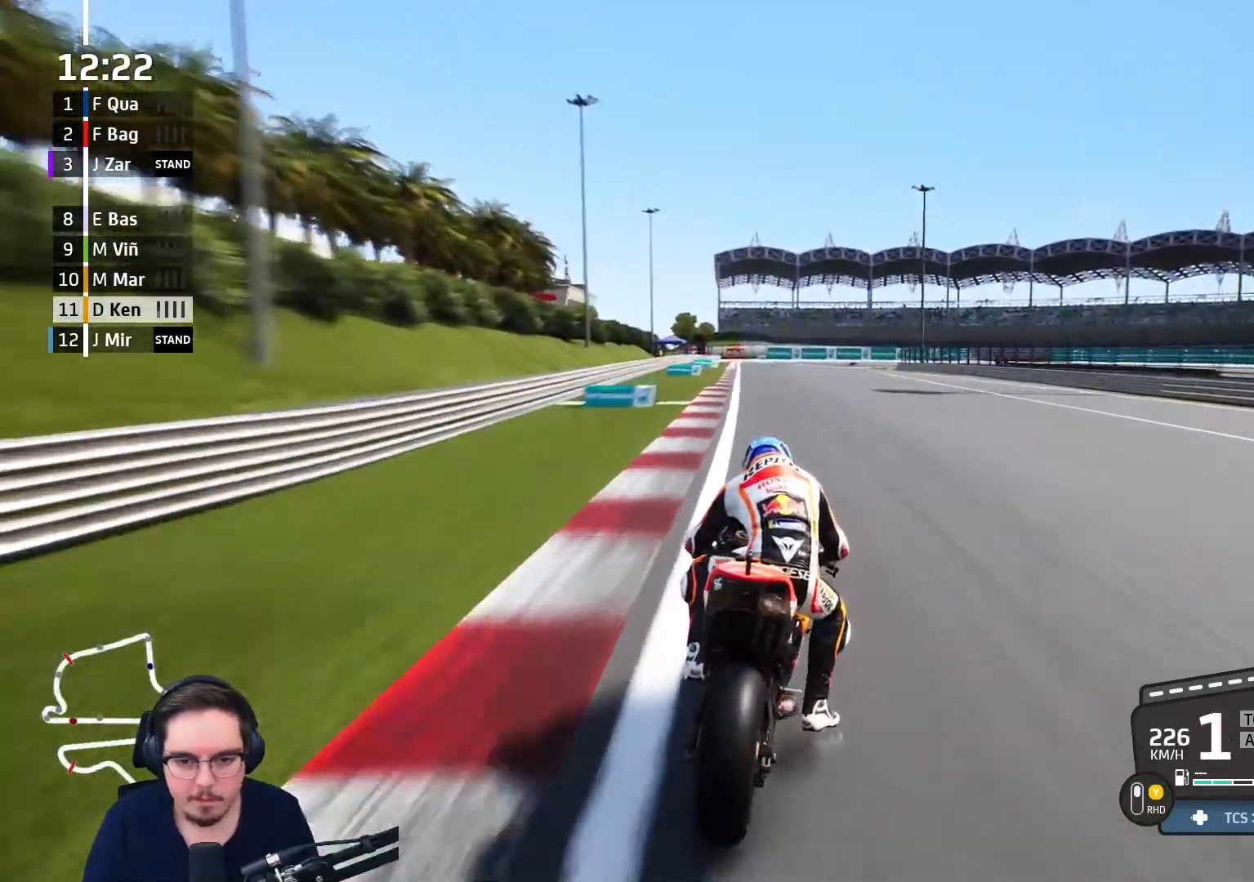
{"buttons": ["A", "L2"], "left_stick": "up", "right_stick": "center", "events": [[250, "R2", "down"], [367, "R2", "up"]]}
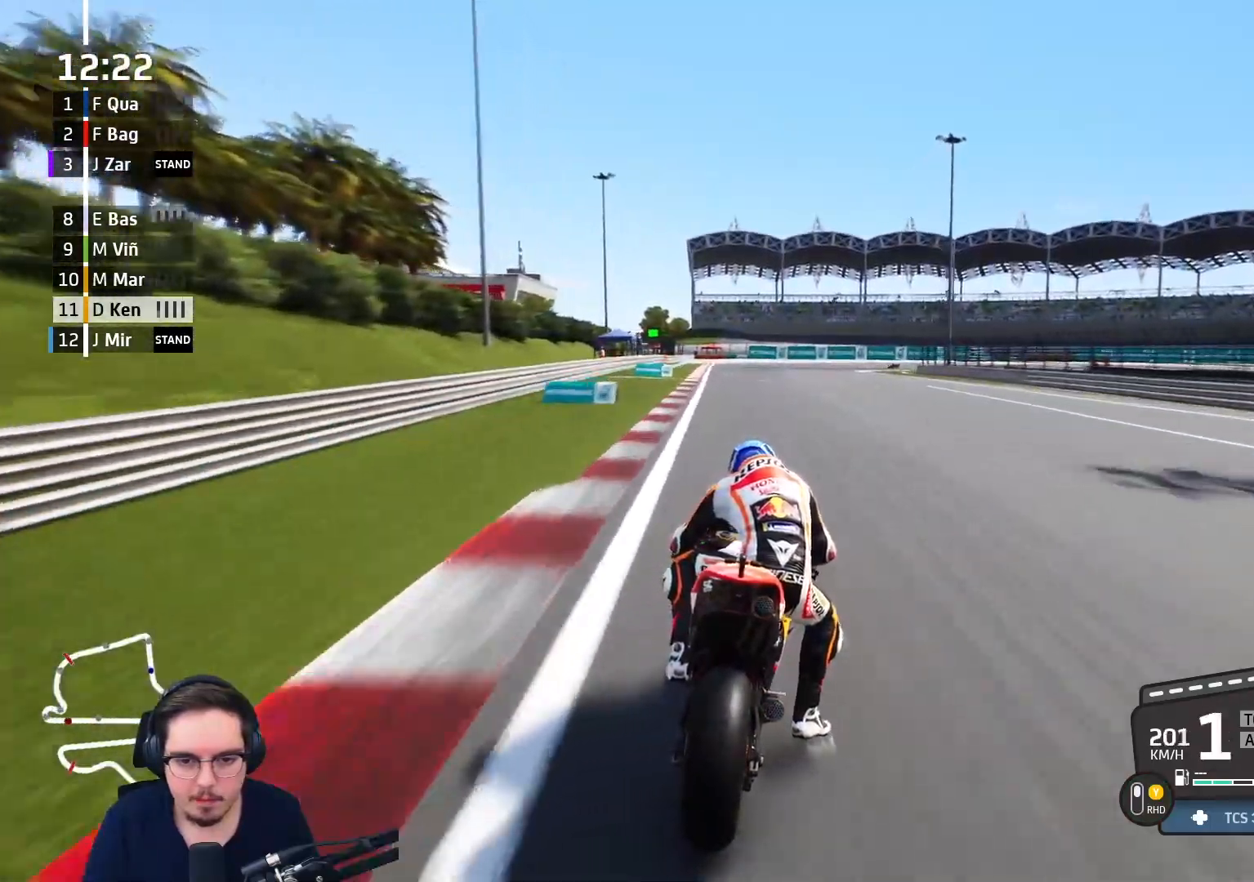
{"buttons": ["L2"], "left_stick": "up", "right_stick": "center", "events": [[433, "A", "up"]]}
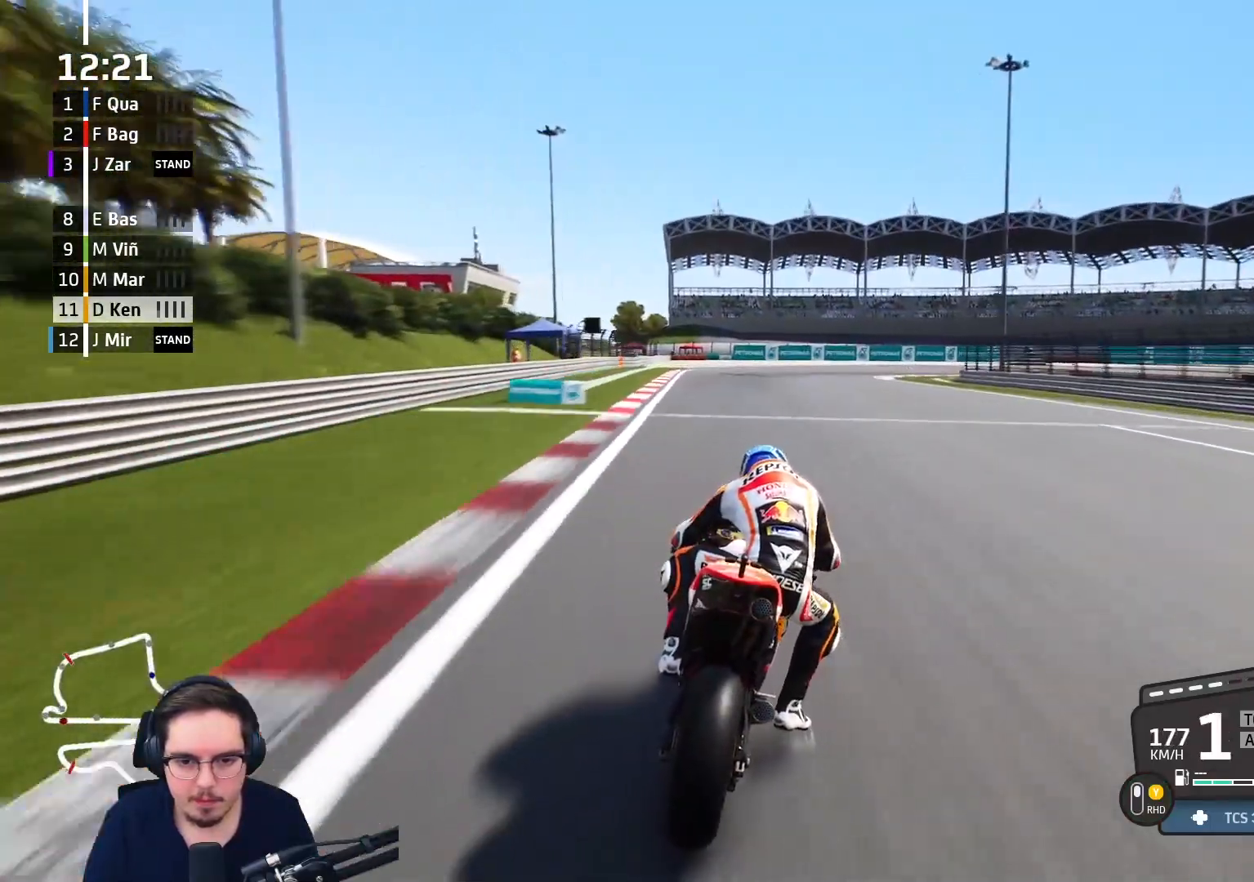
{"buttons": ["L2"], "left_stick": "up-right", "right_stick": "center", "events": [[117, "left_stick", "up-right"]]}
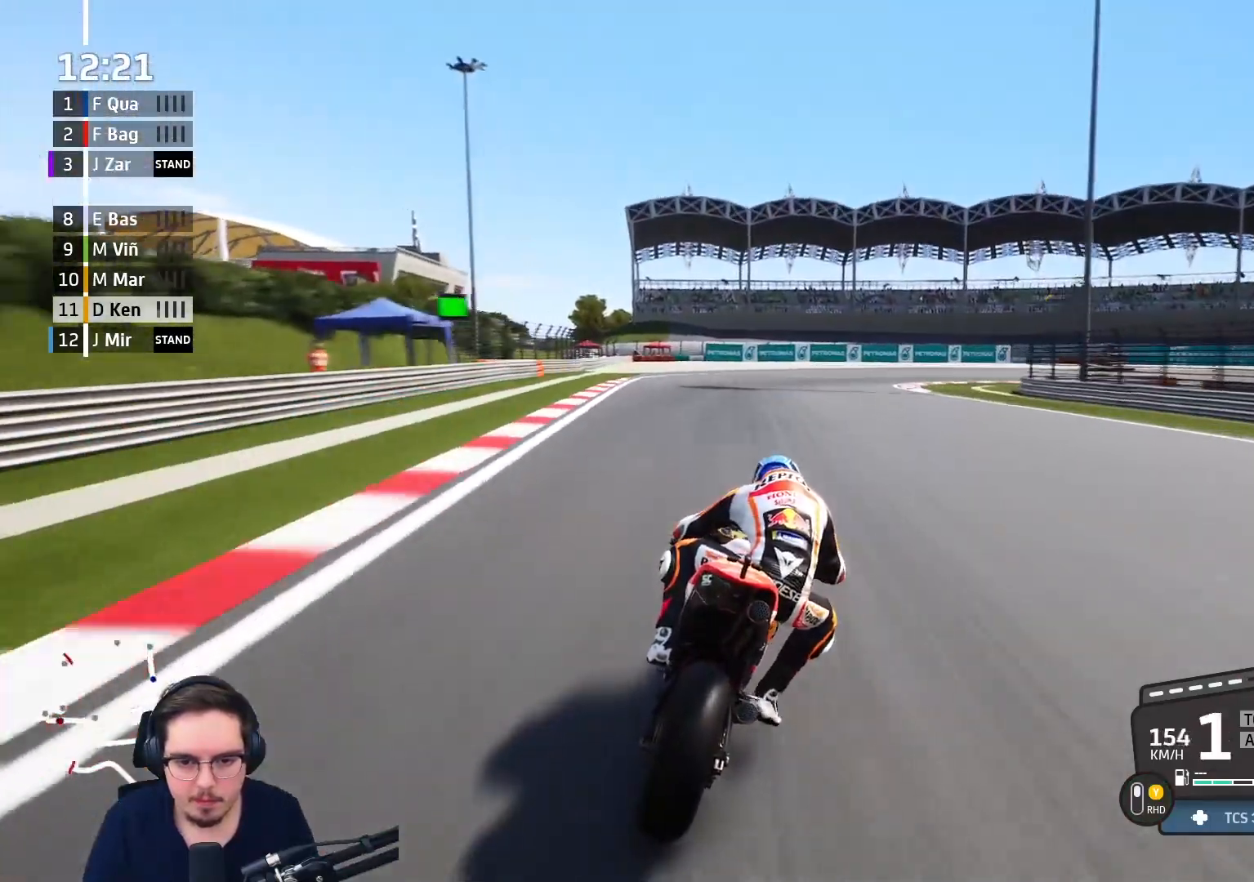
{"buttons": ["L2"], "left_stick": "up-right", "right_stick": "center", "events": []}
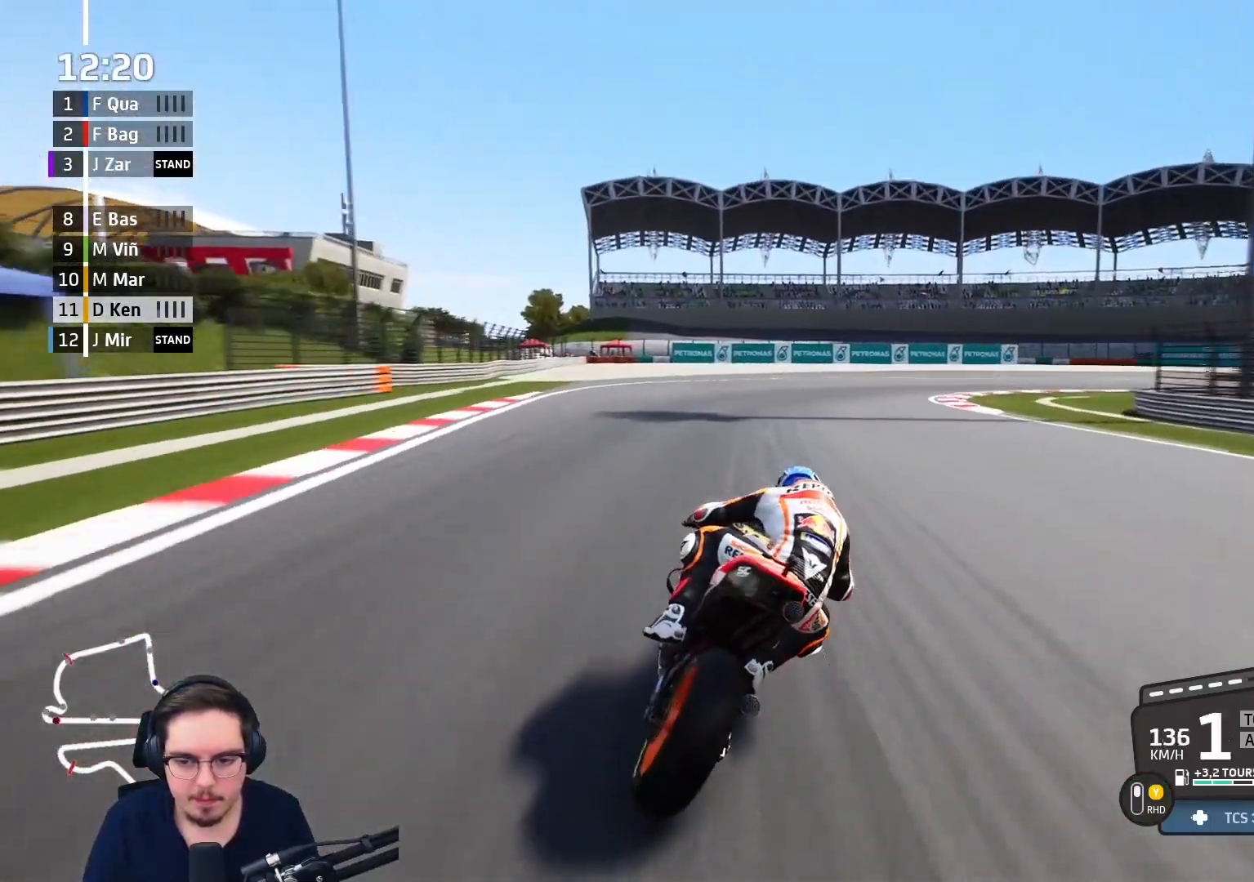
{"buttons": ["A", "L2"], "left_stick": "up-right", "right_stick": "center", "events": [[283, "A", "down"], [400, "A", "up"], [500, "A", "down"]]}
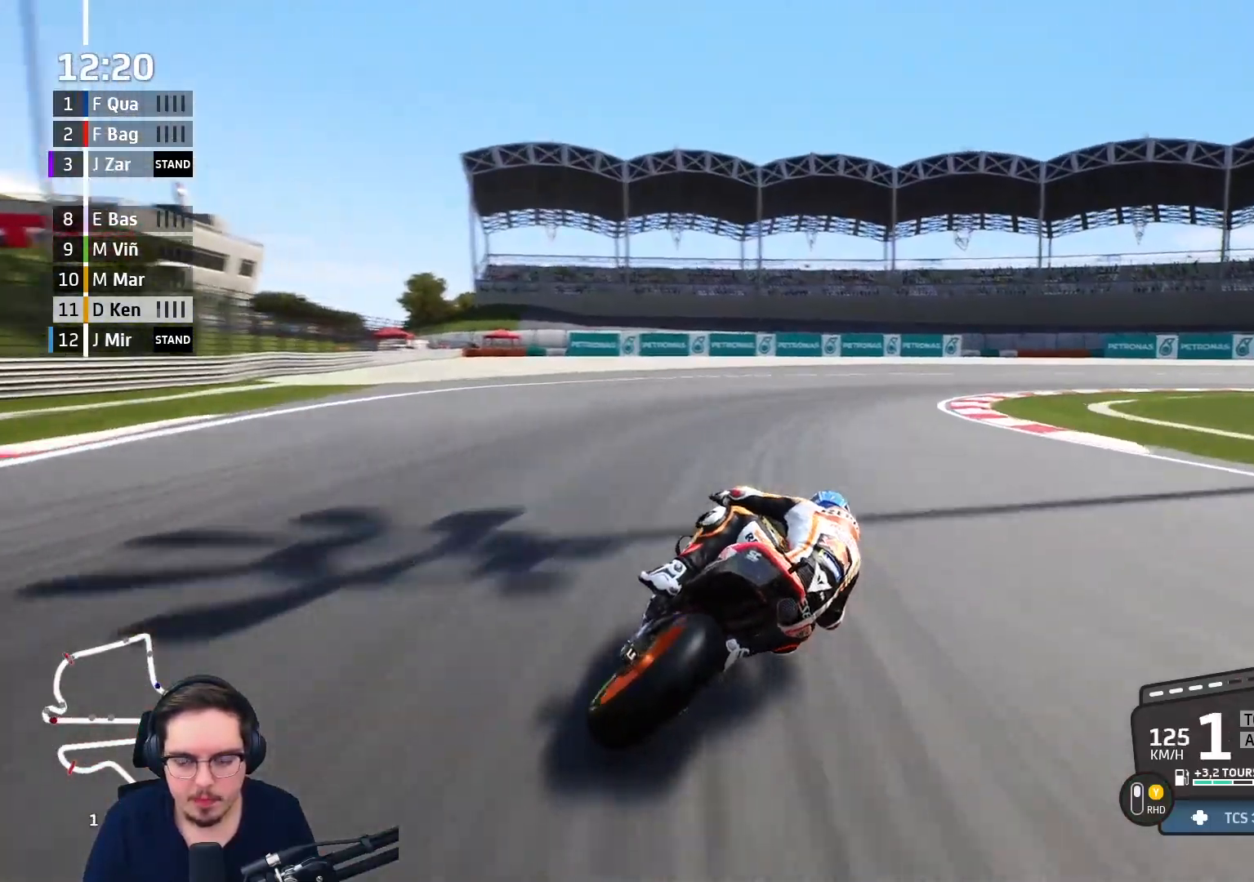
{"buttons": ["A", "L2"], "left_stick": "up-right", "right_stick": "center", "events": []}
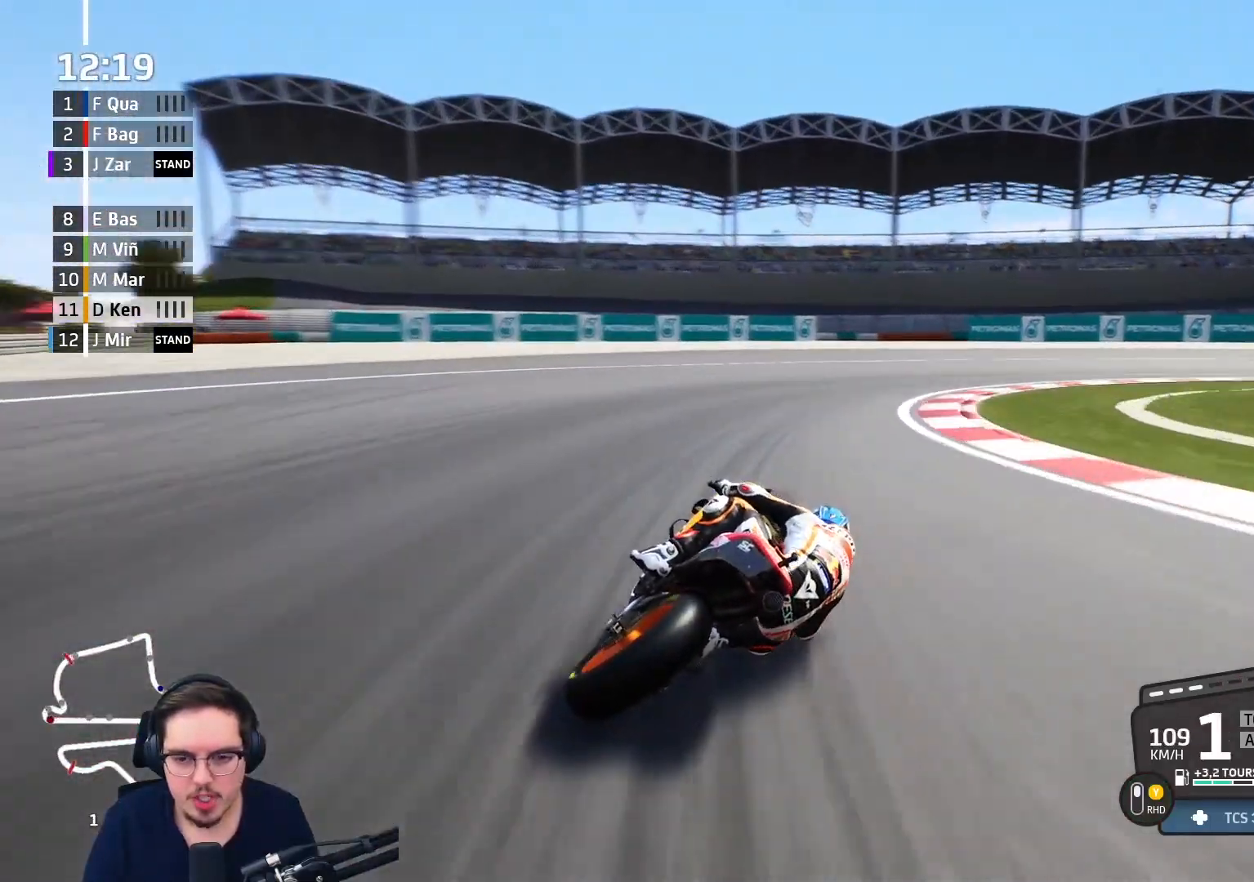
{"buttons": ["A", "L2"], "left_stick": "up-right", "right_stick": "center", "events": []}
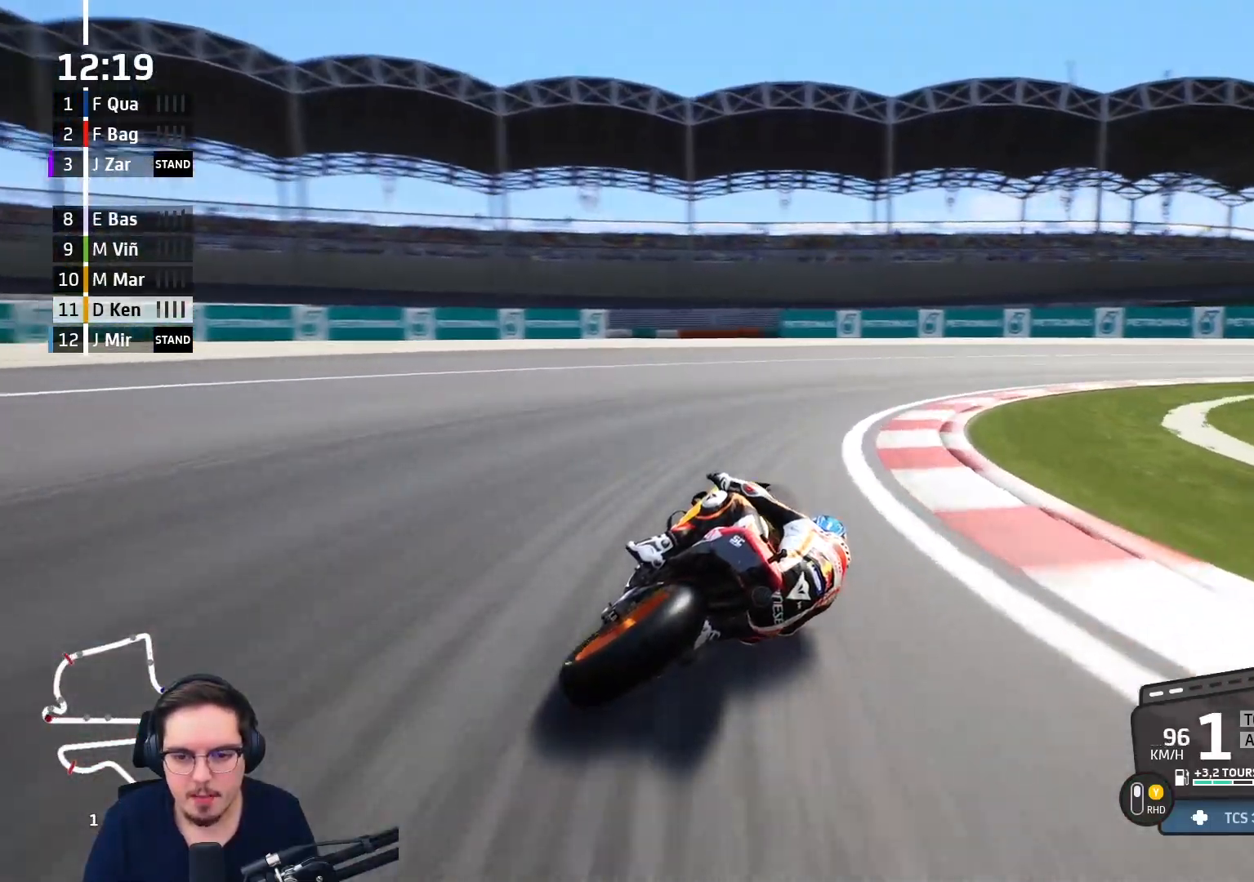
{"buttons": [], "left_stick": "up-right", "right_stick": "center", "events": [[333, "L2", "up"], [433, "A", "up"]]}
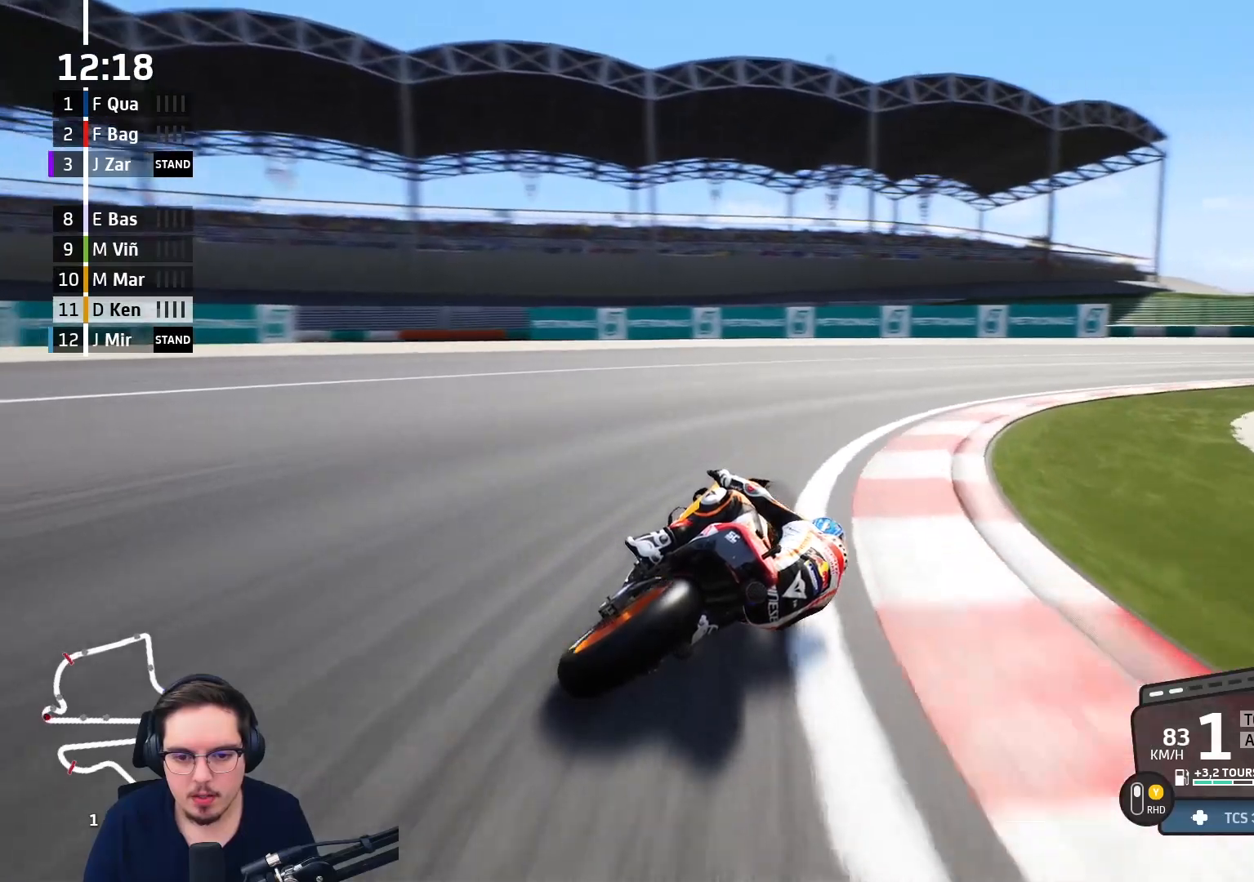
{"buttons": [], "left_stick": "up-right", "right_stick": "center", "events": [[150, "A", "down"], [283, "A", "up"]]}
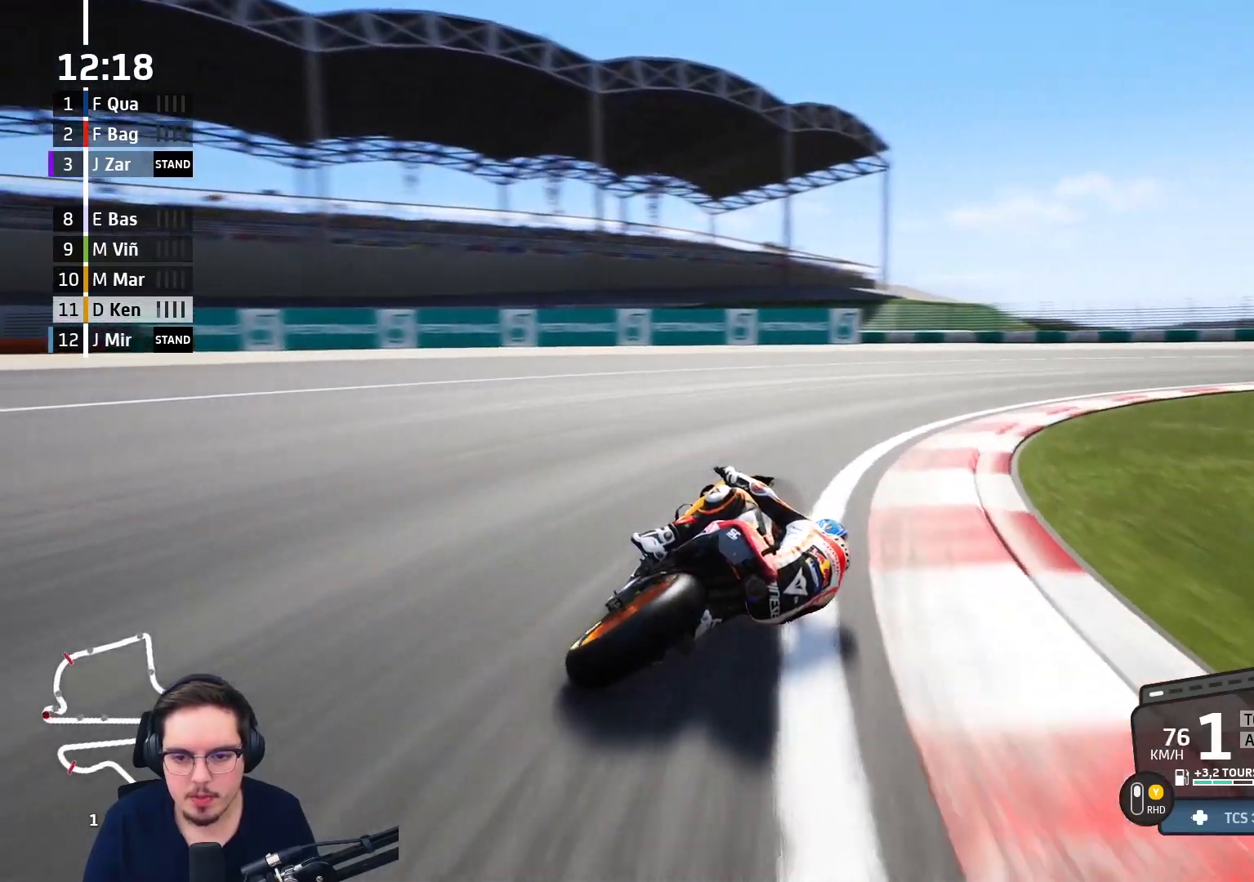
{"buttons": ["R2"], "left_stick": "up-right", "right_stick": "center", "events": [[350, "R2", "down"]]}
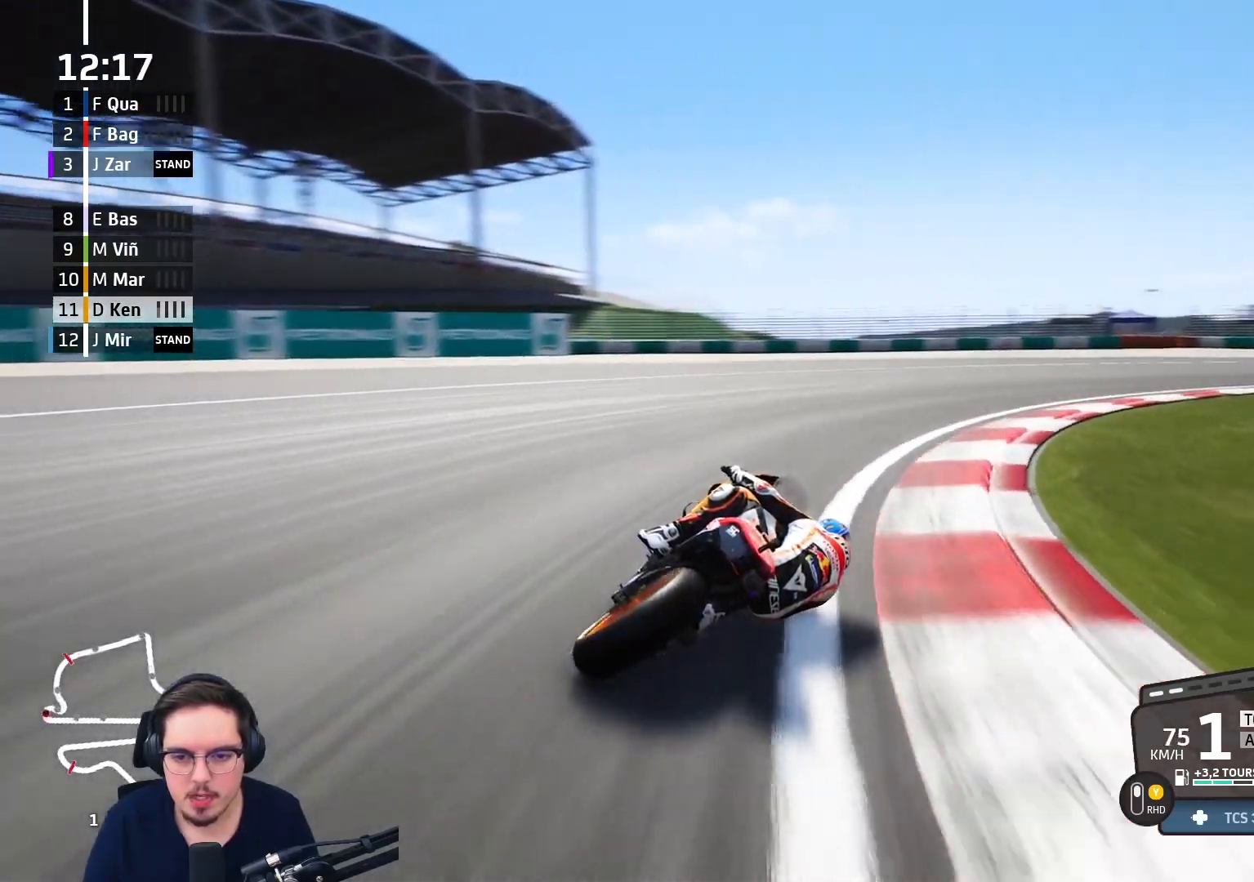
{"buttons": ["R2"], "left_stick": "up-right", "right_stick": "center", "events": []}
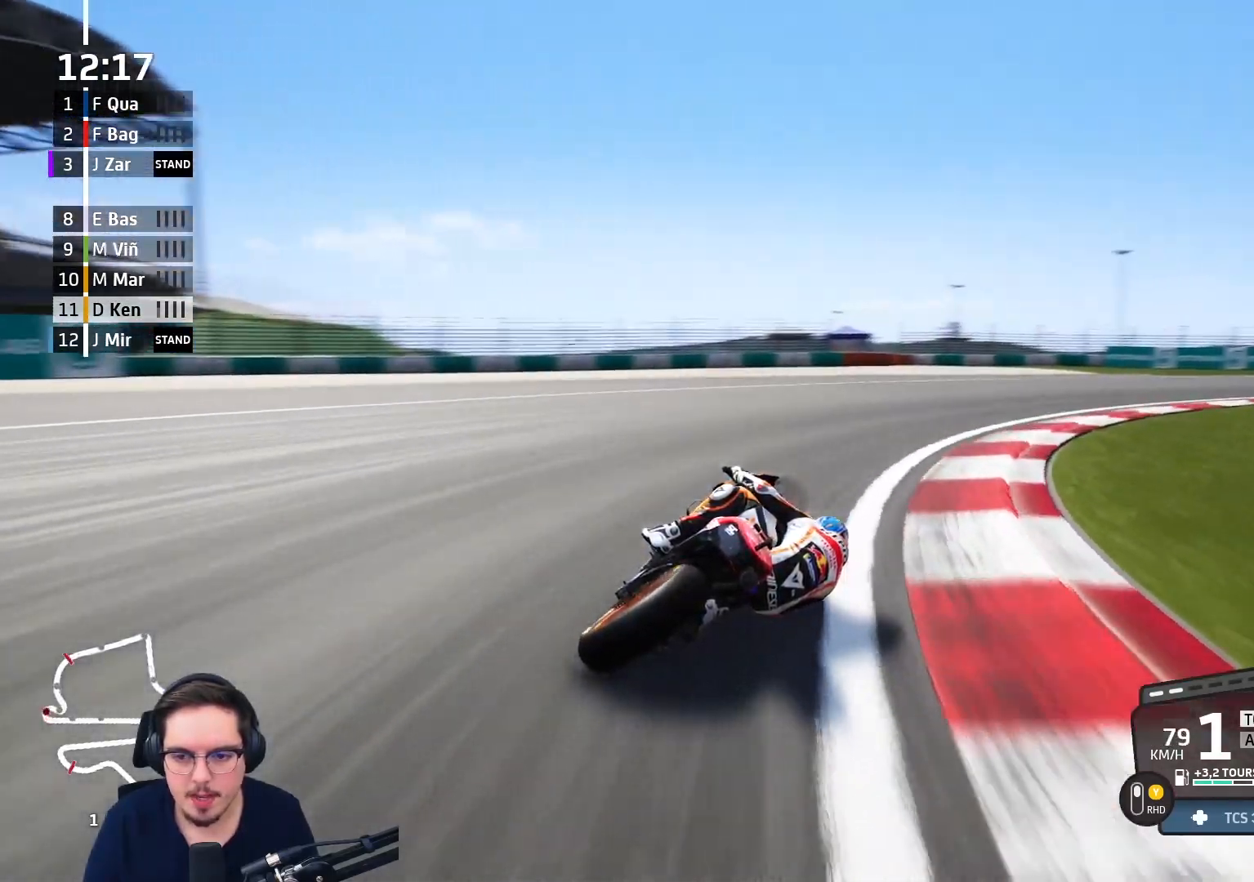
{"buttons": [], "left_stick": "up-right", "right_stick": "center"}
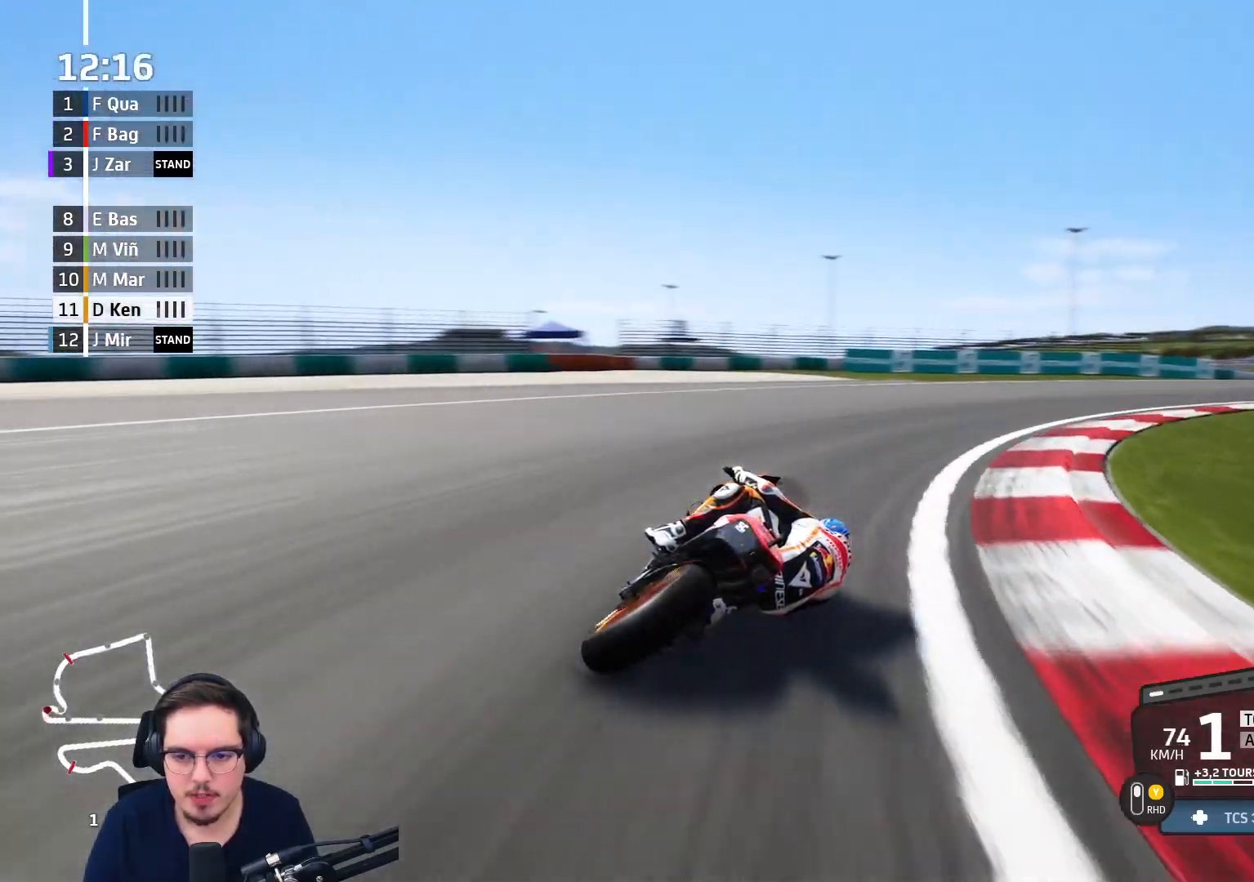
{"buttons": ["R2"], "left_stick": "up-right", "right_stick": "center", "events": [[117, "R2", "down"]]}
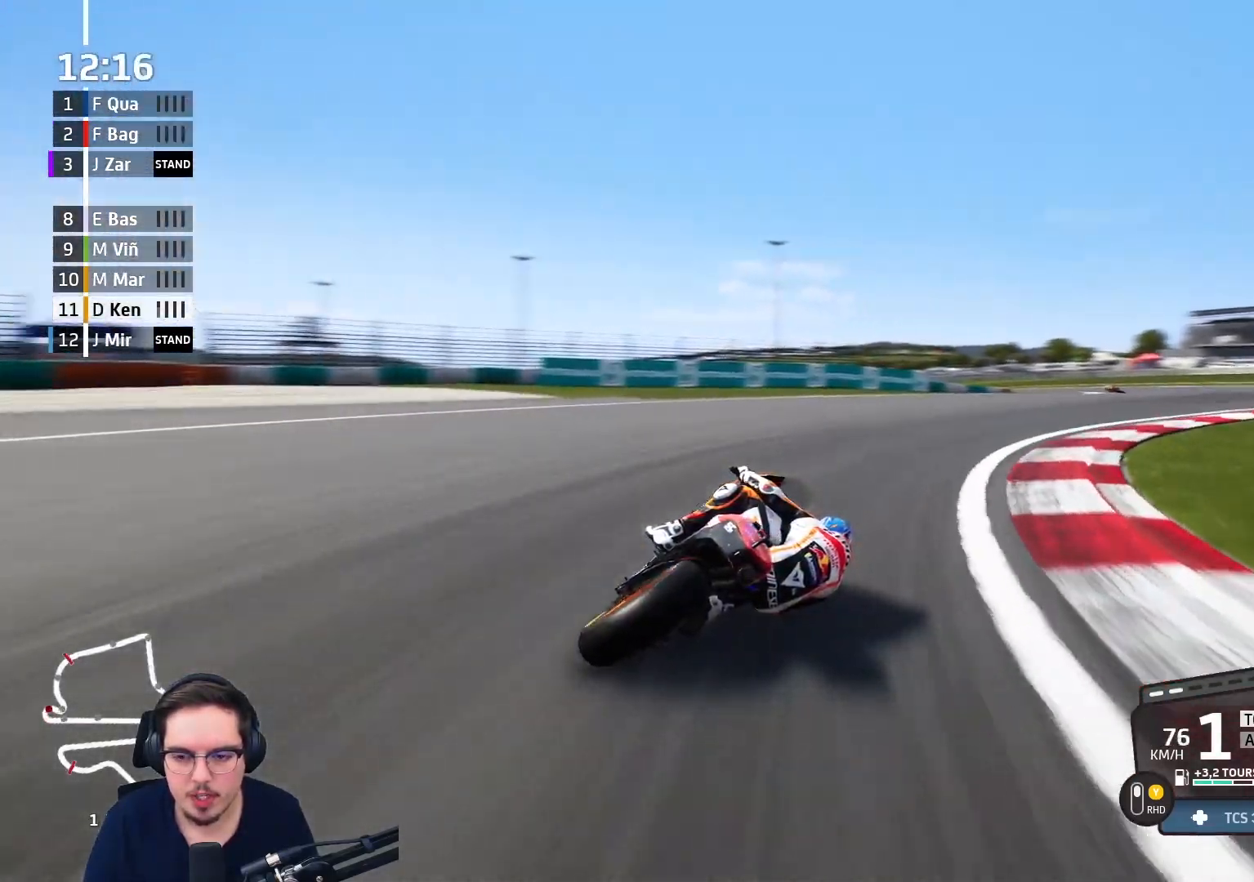
{"buttons": ["R2"], "left_stick": "up-right", "right_stick": "center", "events": []}
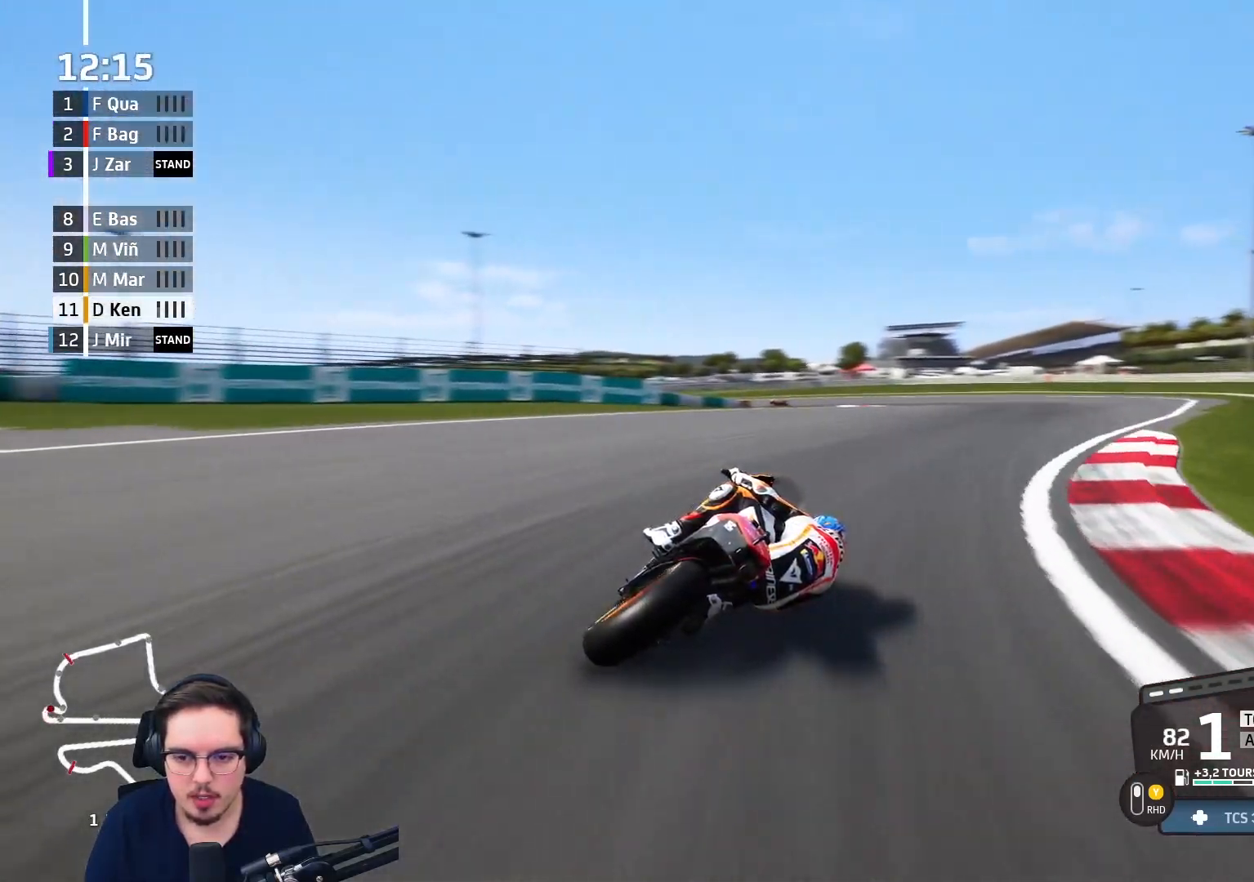
{"buttons": ["L3"], "left_stick": "left", "right_stick": "center", "events": [[283, "left_stick", "up-left"], [350, "left_stick", "left"], [417, "L3", "down"], [483, "R2", "up"]]}
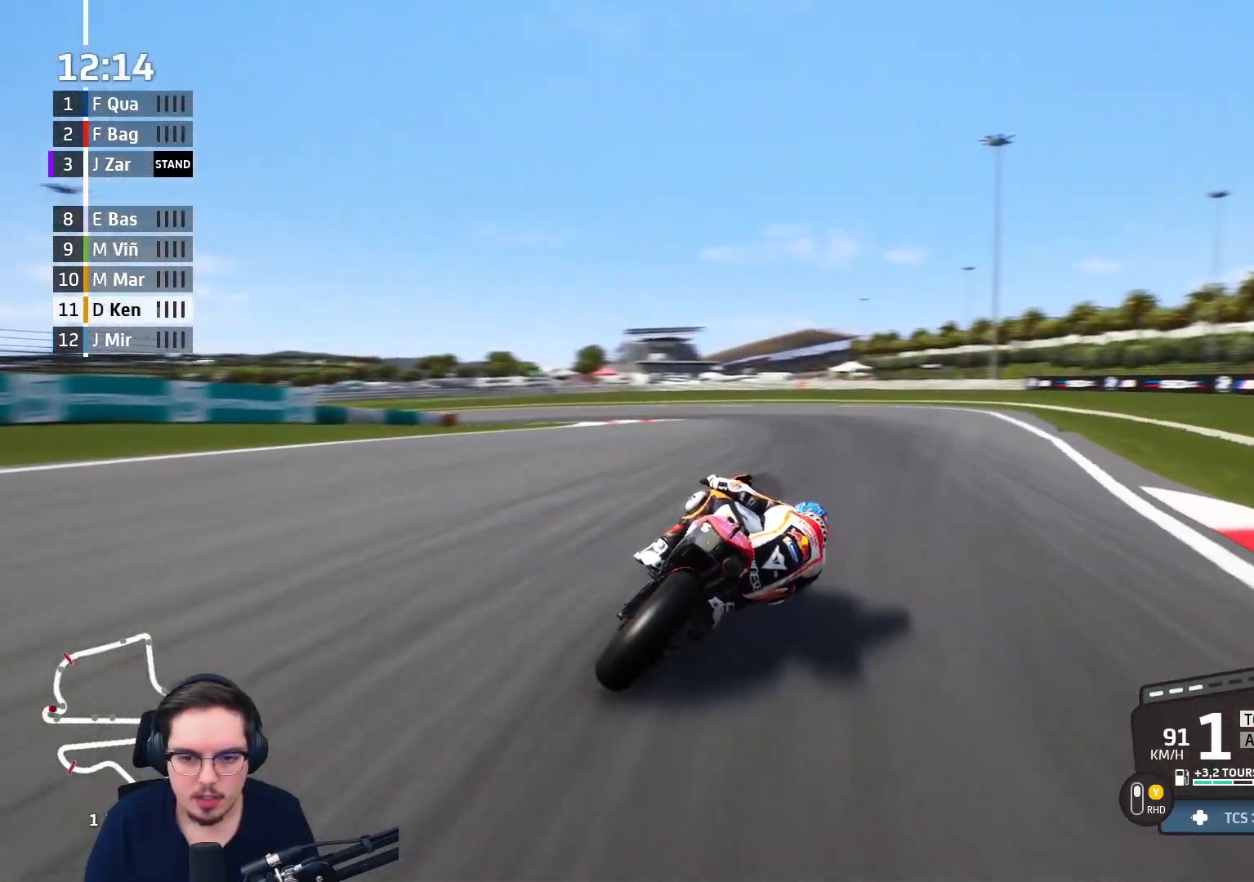
{"buttons": ["R2", "L3"], "left_stick": "left", "right_stick": "center", "events": [[183, "R2", "down"], [450, "R2", "up"], [500, "R2", "down"]]}
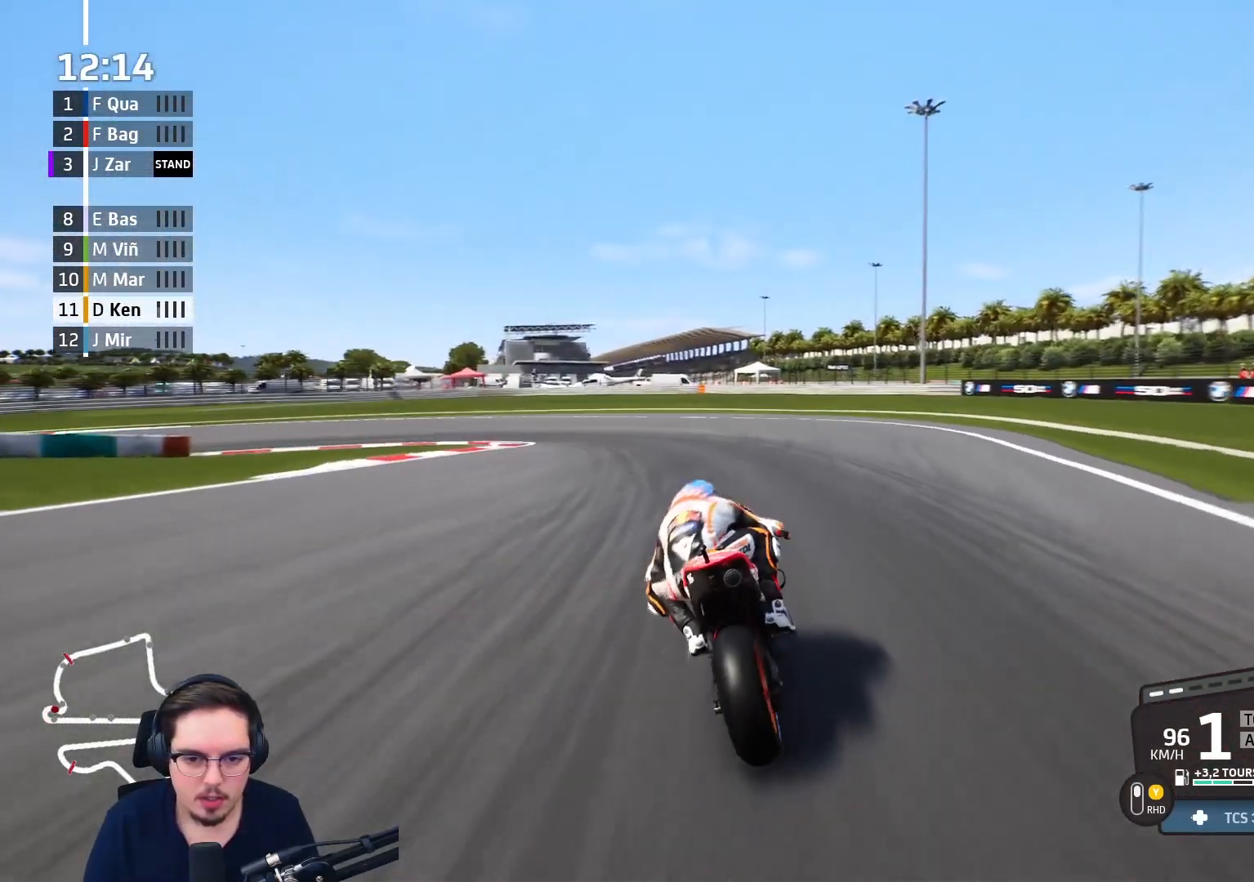
{"buttons": ["A", "L2", "L3"], "left_stick": "left", "right_stick": "center", "events": [[100, "R2", "up"], [133, "A", "down"], [300, "L2", "down"], [333, "A", "up"], [383, "A", "down"]]}
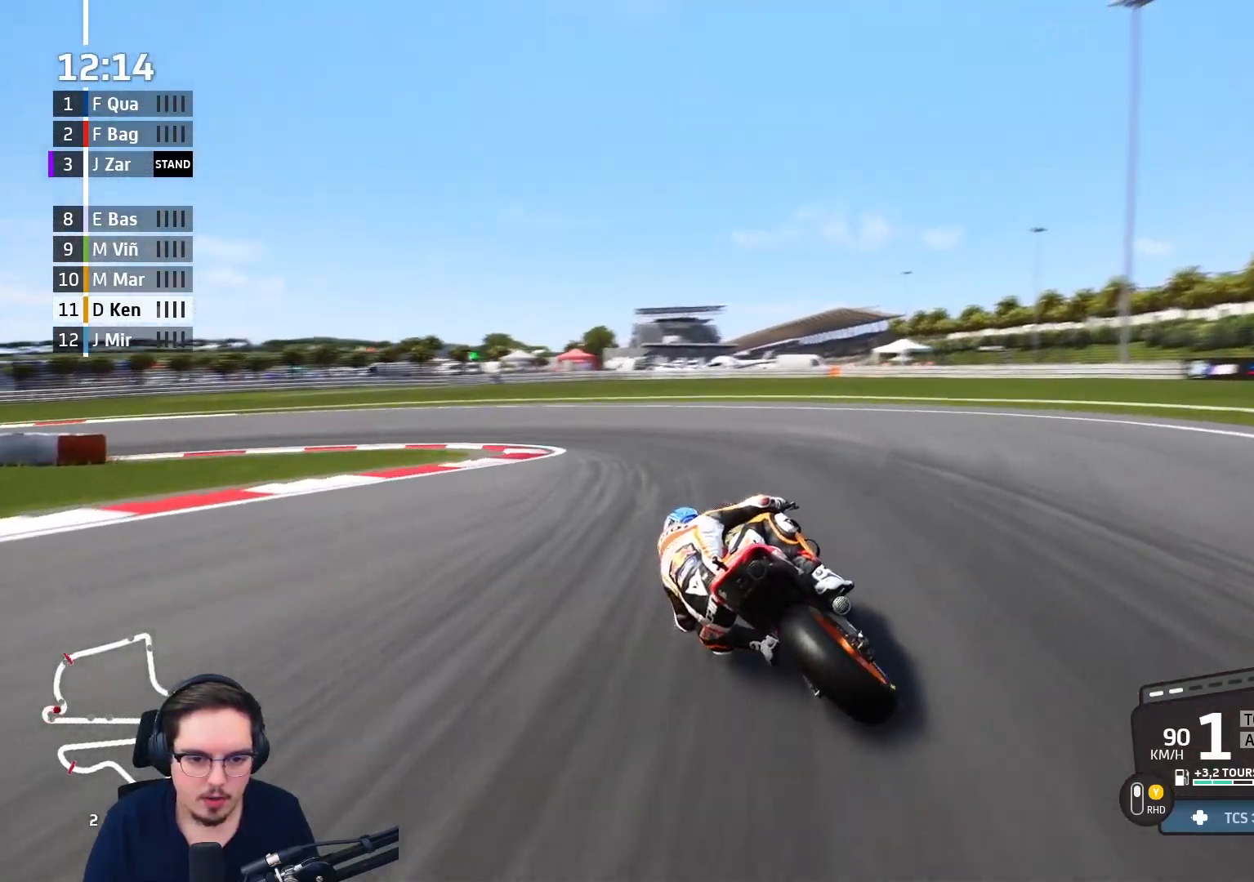
{"buttons": ["A", "L2", "L3"], "left_stick": "left", "right_stick": "center", "events": []}
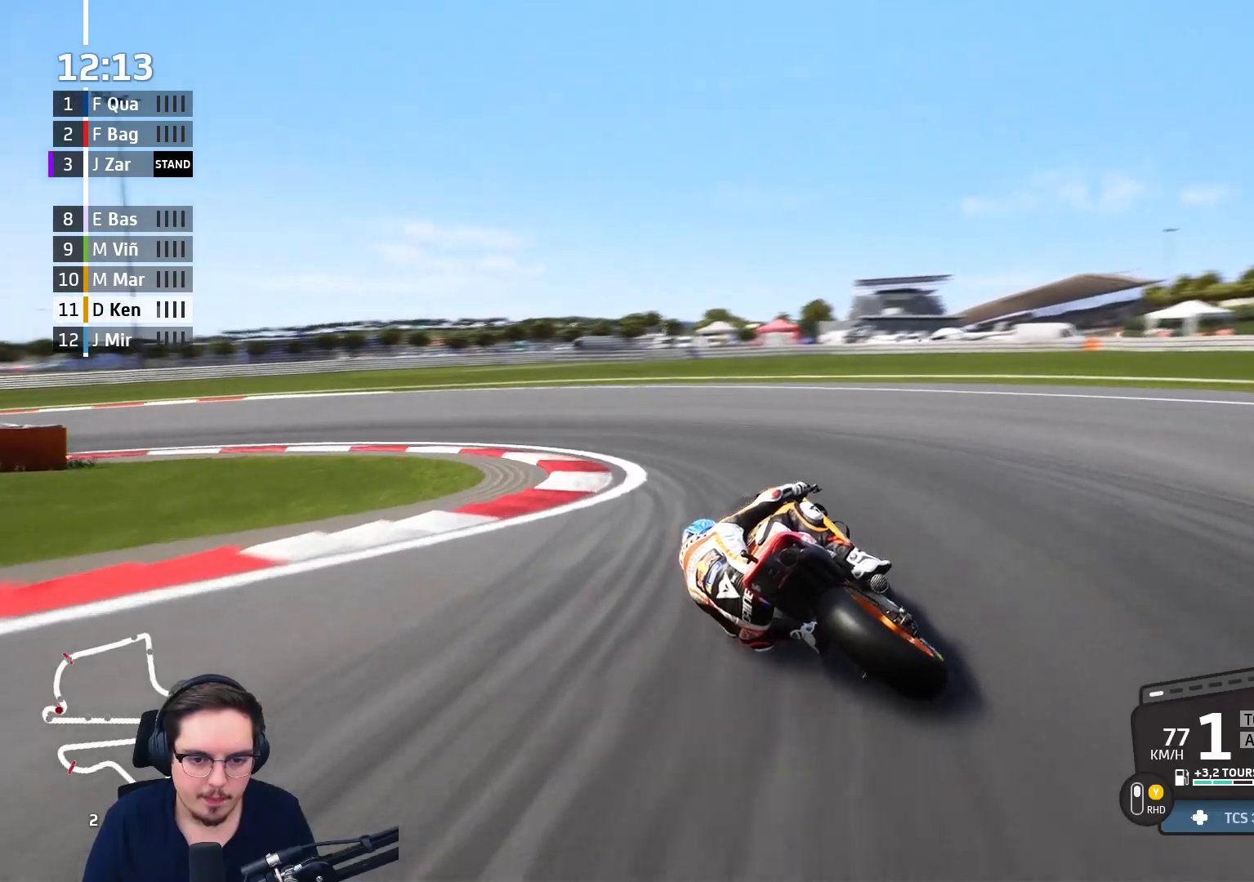
{"buttons": ["A", "L2", "L3"], "left_stick": "left", "right_stick": "center", "events": []}
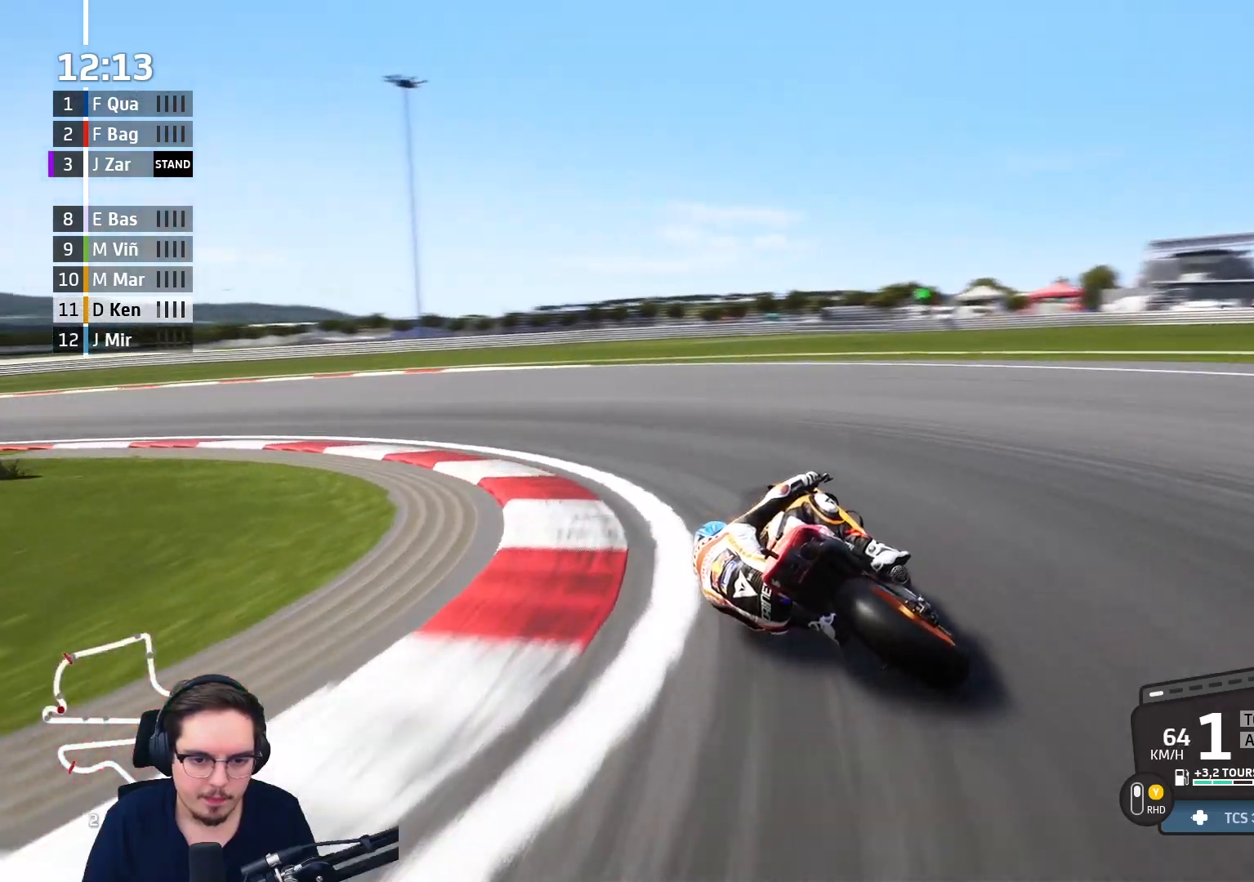
{"buttons": ["R2", "L3"], "left_stick": "left", "right_stick": "center", "events": [[200, "A", "up"], [200, "L2", "up"], [350, "R2", "down"]]}
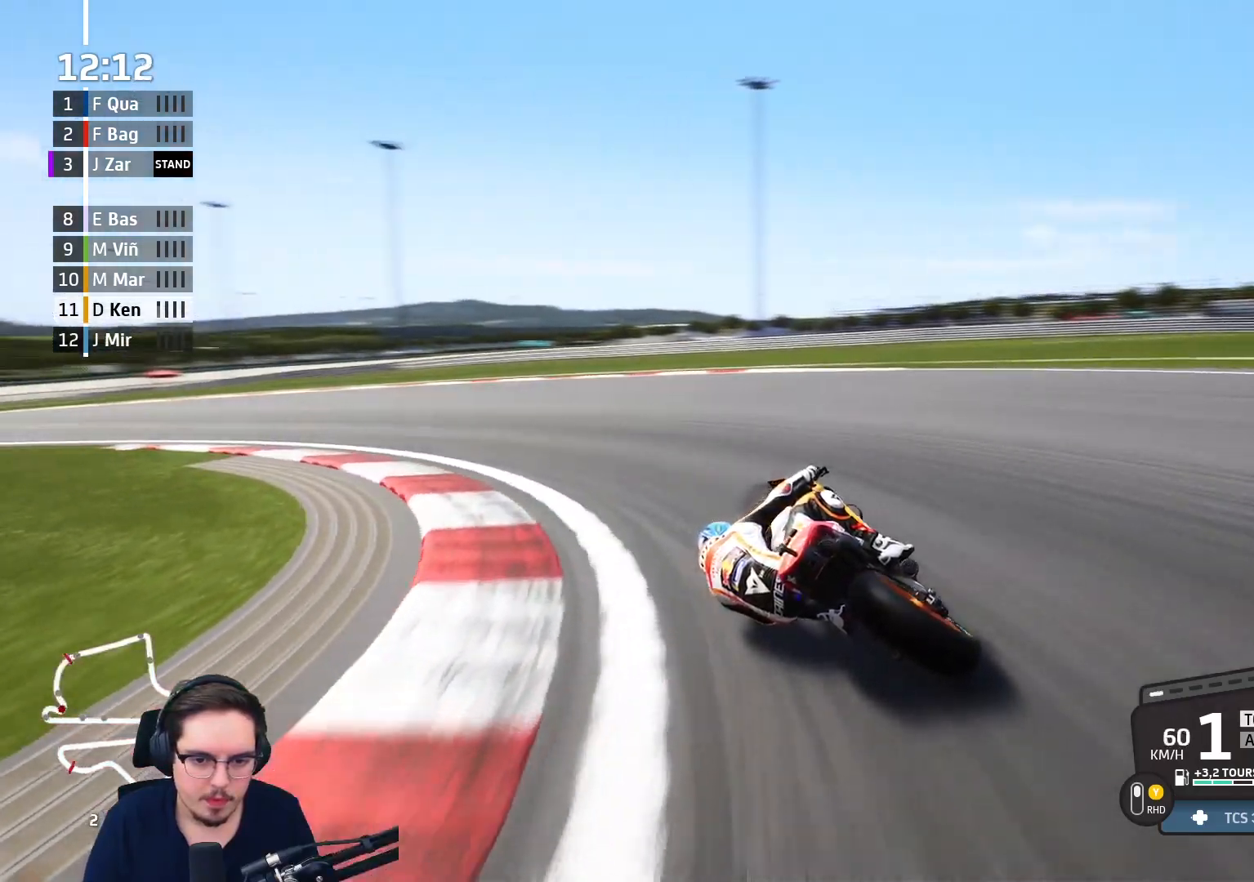
{"buttons": ["R2", "L3"], "left_stick": "left", "right_stick": "center", "events": []}
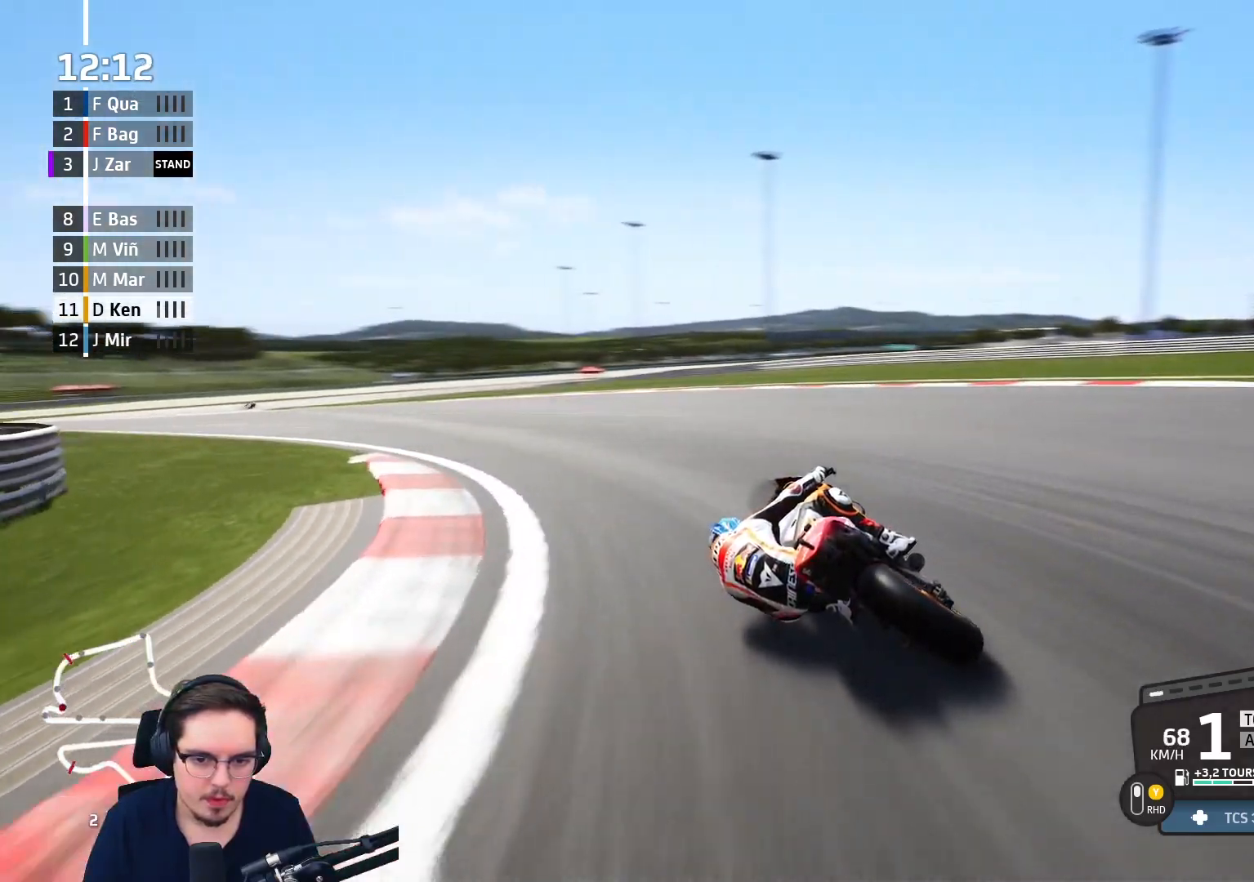
{"buttons": ["R2"], "left_stick": "up-left", "right_stick": "center", "events": [[83, "L3", "up"], [83, "left_stick", "up-left"]]}
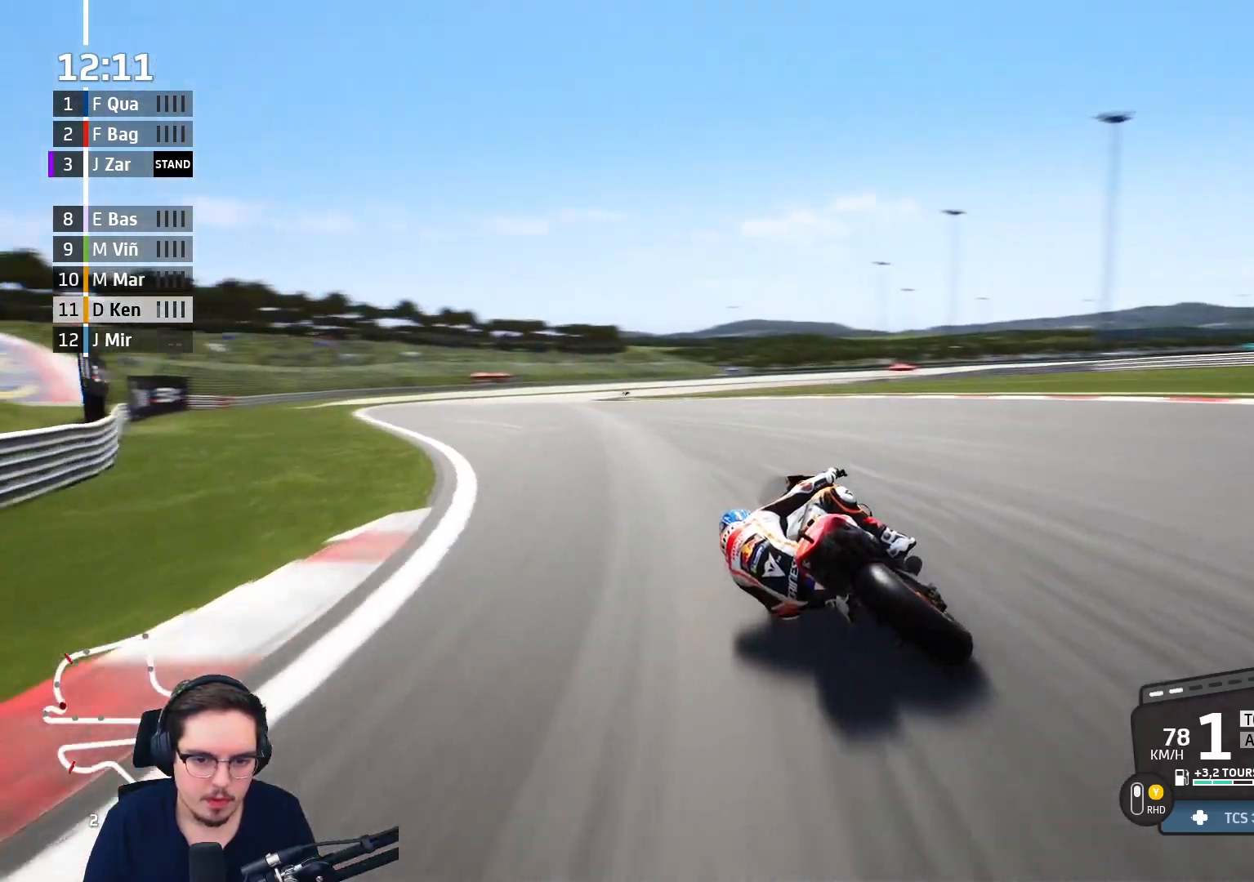
{"buttons": ["R2"], "left_stick": "up-left", "right_stick": "center", "events": []}
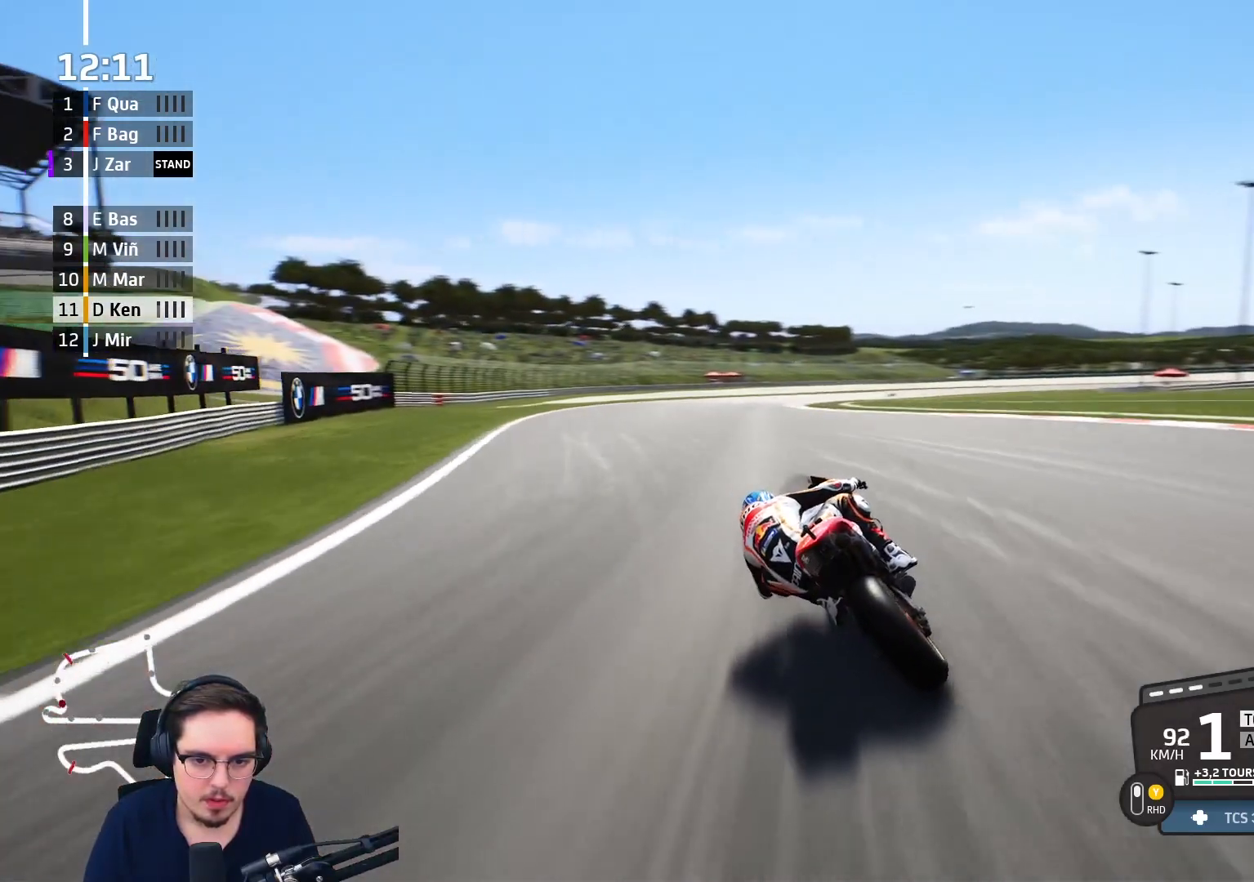
{"buttons": ["R2"], "left_stick": "up-right", "right_stick": "center", "events": [[117, "B", "down"], [117, "left_stick", "up"], [217, "B", "up"], [250, "left_stick", "up-right"]]}